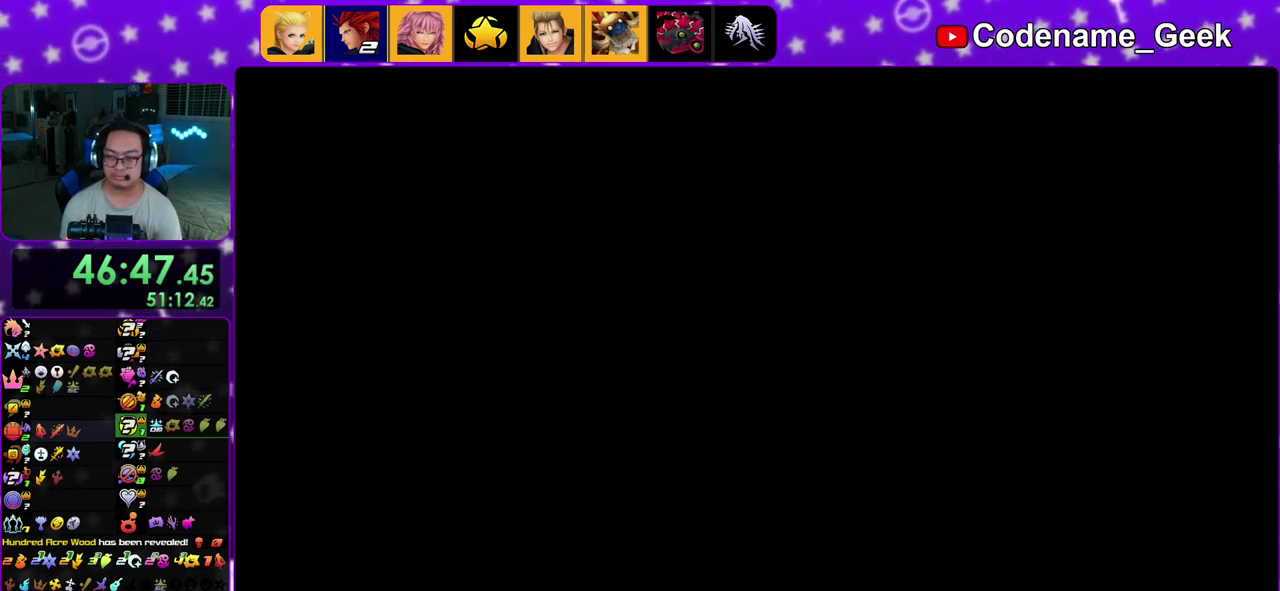
Gameplay with a controller (Nintendo layout); each line is a JSON object with the inputs held at the frame after it (dt_ms = milliseconds from this image to that frame). "events" lists button and stick changes between this image and that frame as [ms after this image, input, new state], when the widget could be followed in between. This overlay highlights the sticks when they move; stick clicks (L3 R3) are not distinguishable. Not read: L3 R3.
{"dt_ms": 600, "buttons": ["Y"], "left_stick": "up", "right_stick": "center", "events": [[17, "A", "up"], [17, "B", "down"], [100, "B", "up"], [150, "left_stick", "up"], [550, "Y", "down"]]}
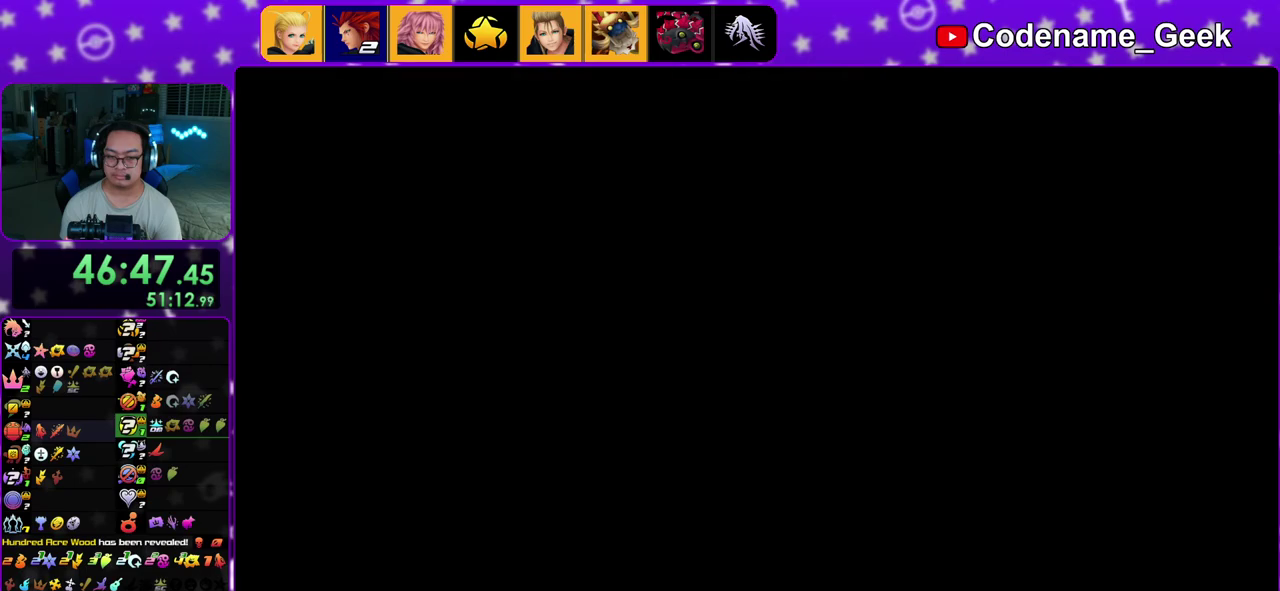
{"dt_ms": 600, "buttons": ["Y"], "left_stick": "up", "right_stick": "center", "events": [[217, "Y", "up"], [300, "Y", "down"], [433, "Y", "up"], [550, "Y", "down"]]}
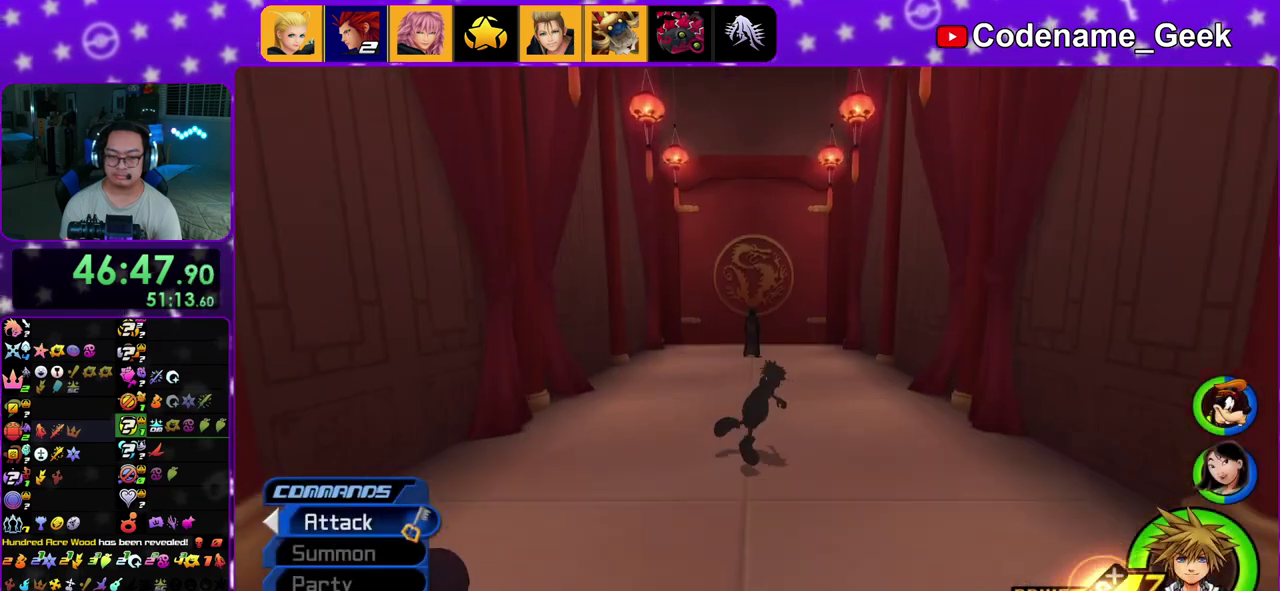
{"dt_ms": 400, "buttons": [], "left_stick": "up", "right_stick": "center", "events": [[67, "Y", "up"]]}
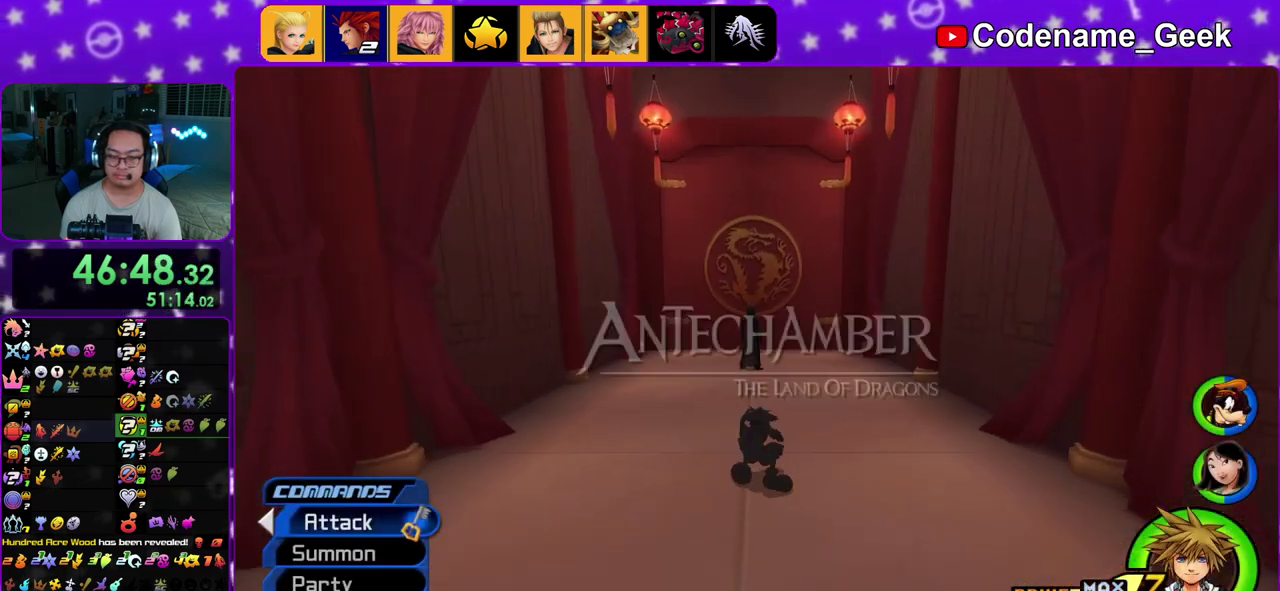
{"dt_ms": 500, "buttons": ["Y"], "left_stick": "up", "right_stick": "center", "events": [[33, "right_stick", "down"], [150, "Y", "down"], [150, "right_stick", "center"]]}
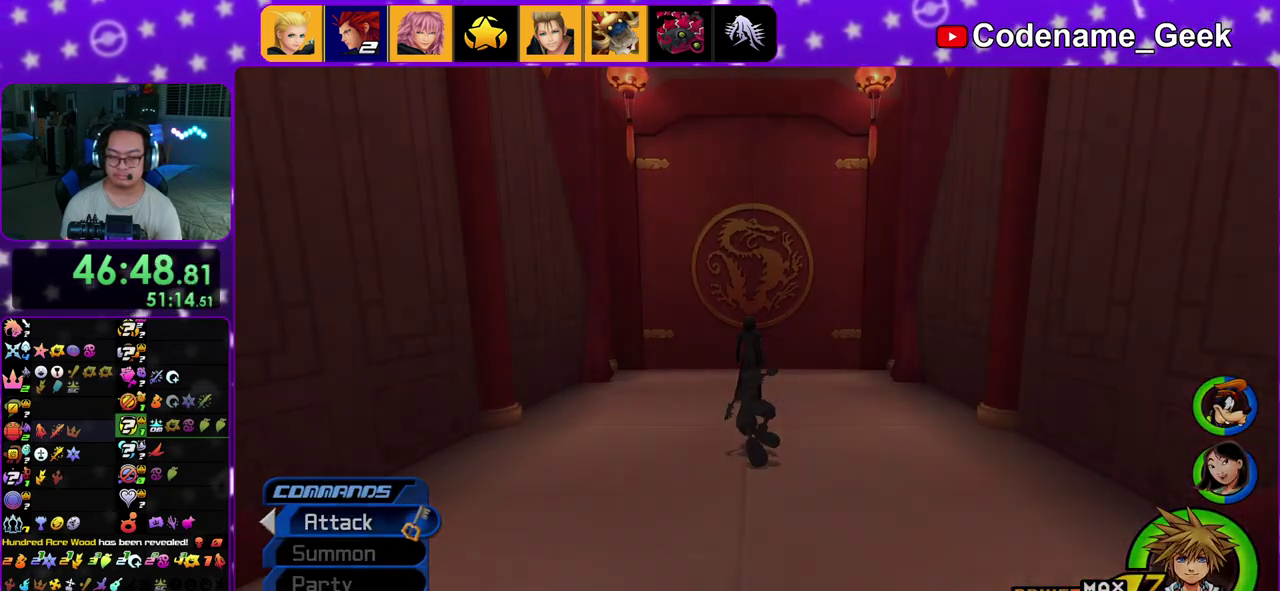
{"dt_ms": 500, "buttons": ["A"], "left_stick": "center", "right_stick": "center", "events": [[83, "Y", "up"], [117, "A", "down"], [200, "B", "down"], [233, "left_stick", "center"], [300, "A", "up"], [417, "B", "up"], [433, "A", "down"]]}